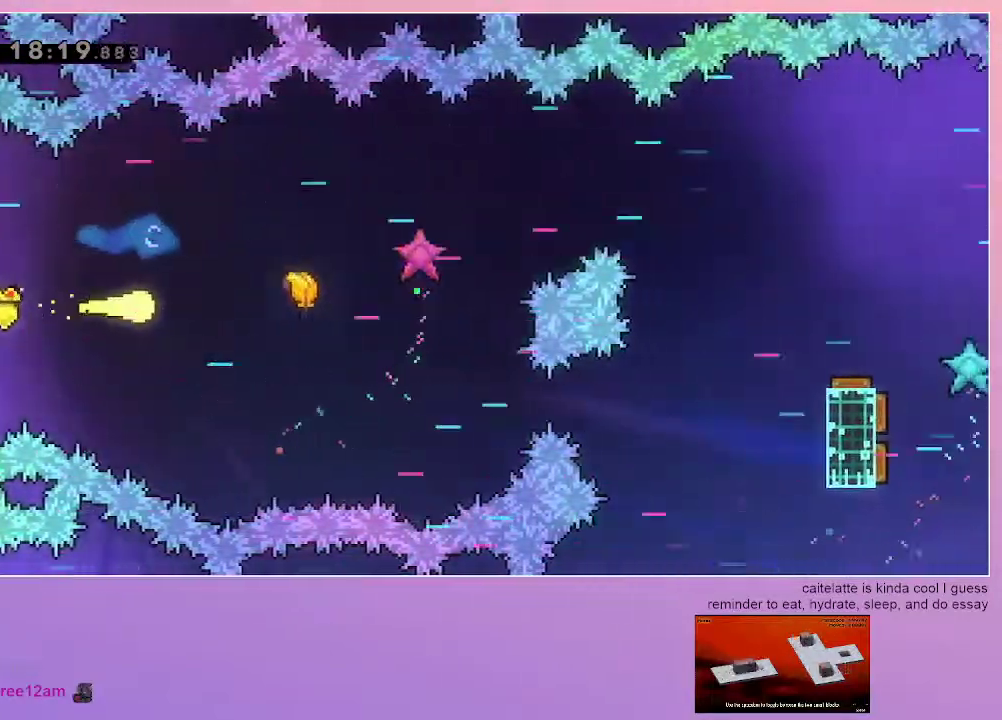
Gameplay with keyboard; each line is a JSON object with the keys held at the frame after it. "events" lists presses ("down") and releases ("up") of "dash", "down", "grab", "jump", "left", "menu", "right" and "up" between this image and that frame as [ms after this image, input, new state], when the widget could be followed in between. No other keys are recorded. Mouse input is not recorded. Key names are as the overlay labels them; some are game actions (e.g. jump) rather than physical keys.
{"keys": ["right"], "events": [[300, "up", "down"], [450, "up", "up"]]}
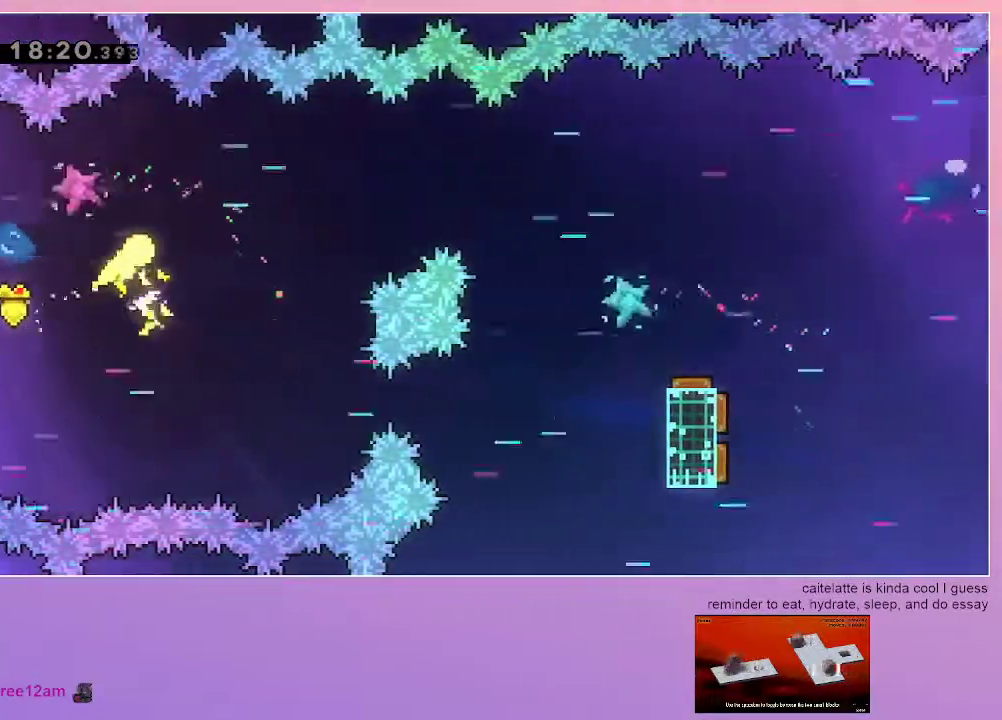
{"keys": ["right"], "events": [[233, "up", "down"], [317, "up", "up"]]}
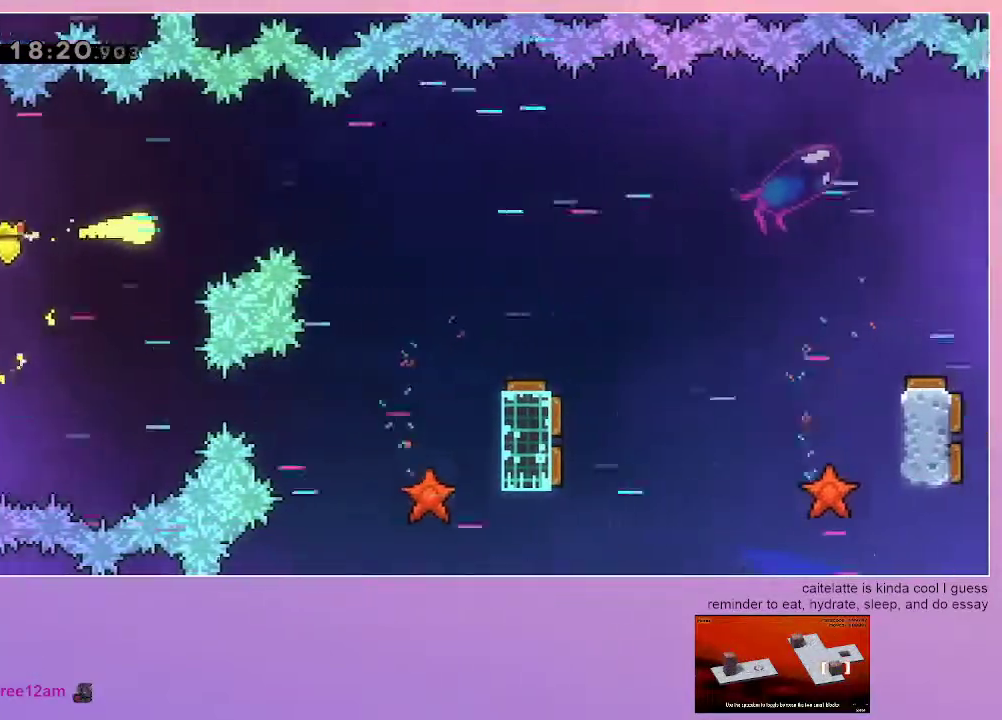
{"keys": ["right"], "events": [[17, "up", "down"], [100, "up", "up"]]}
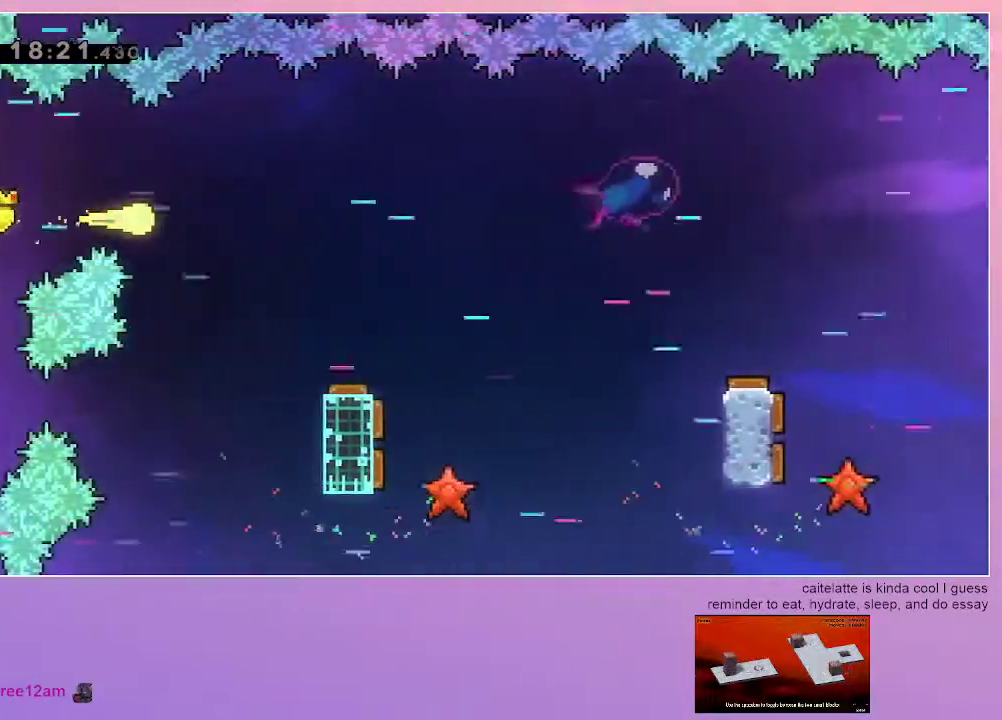
{"keys": ["right"], "events": []}
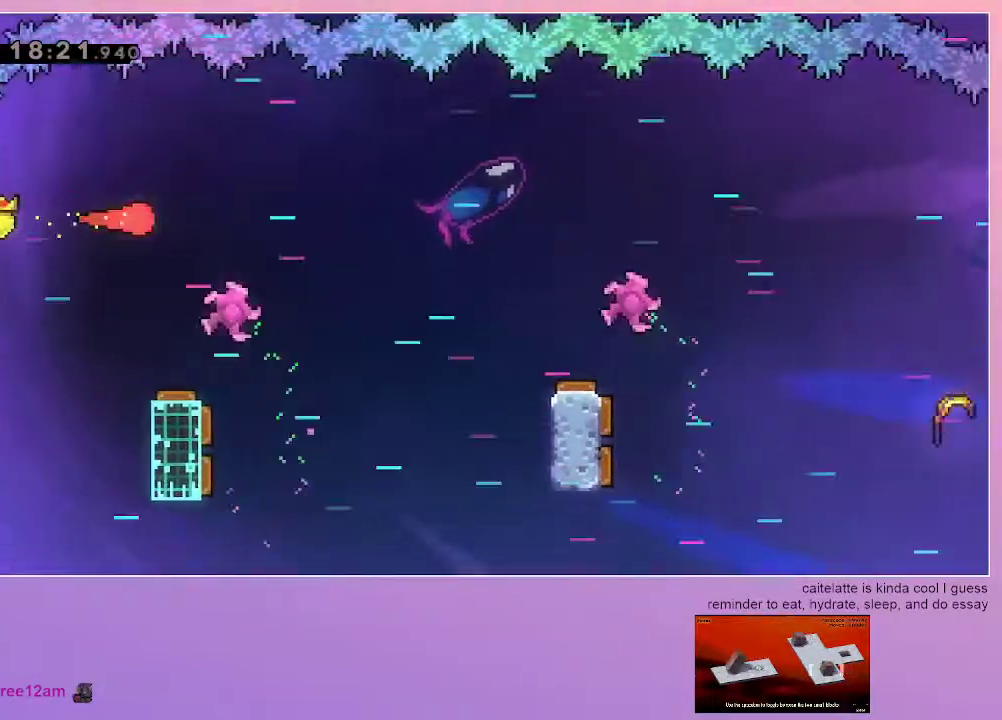
{"keys": ["right"], "events": [[183, "down", "down"], [467, "down", "up"]]}
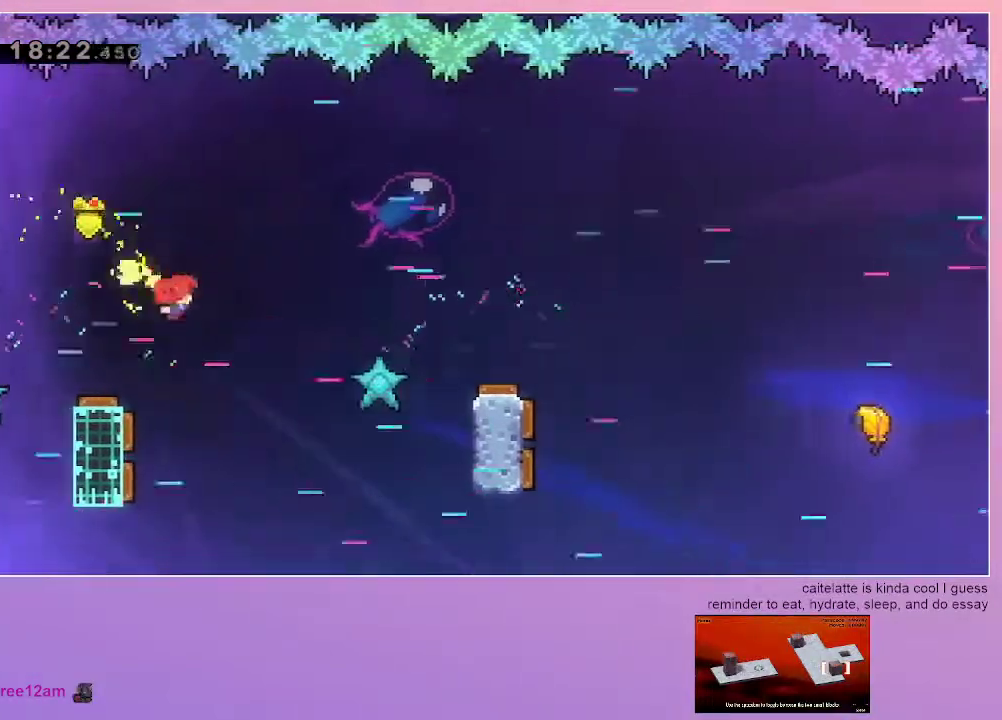
{"keys": ["right"], "events": [[250, "left", "down"], [283, "right", "up"], [333, "dash", "down"], [433, "left", "up"], [433, "right", "down"], [483, "dash", "up"]]}
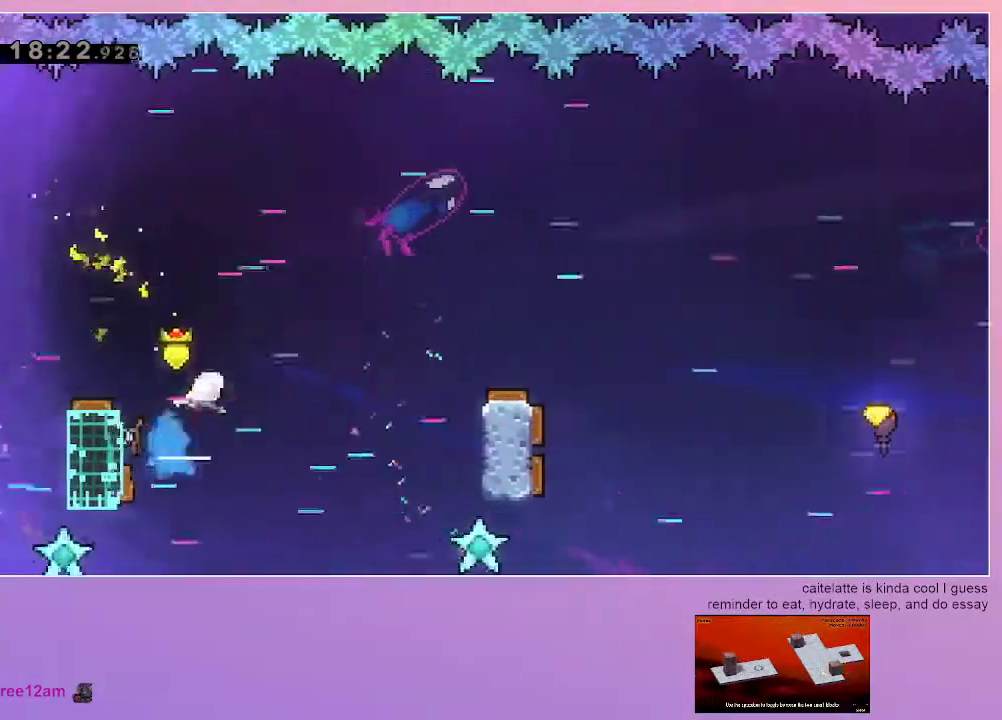
{"keys": ["grab", "right"], "events": [[267, "grab", "down"]]}
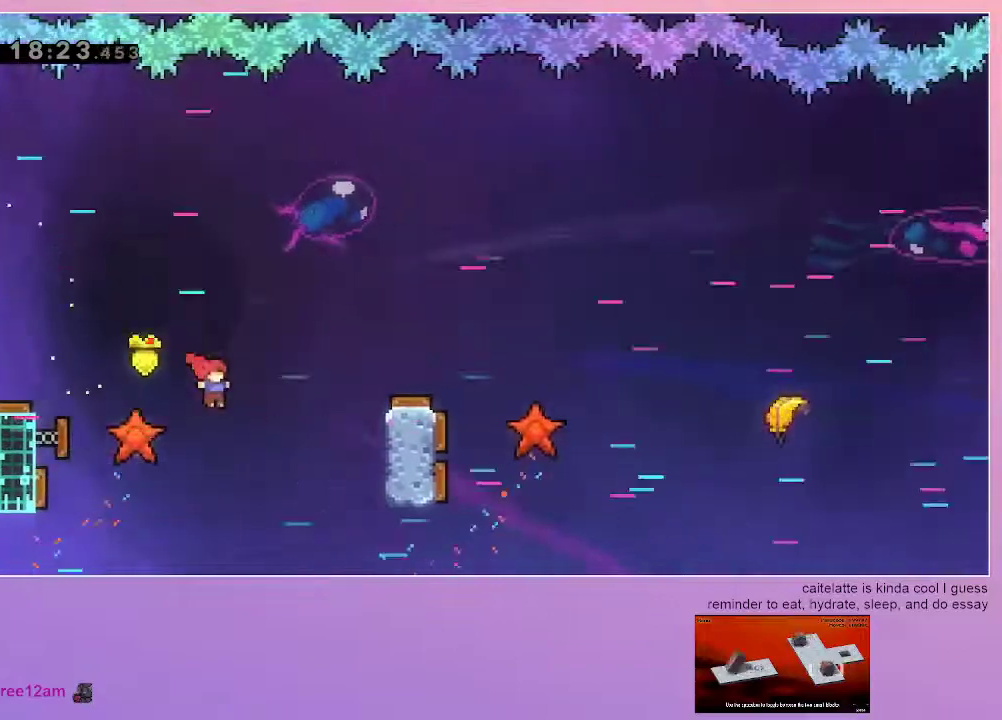
{"keys": ["grab", "right"], "events": [[133, "dash", "down"], [417, "dash", "up"]]}
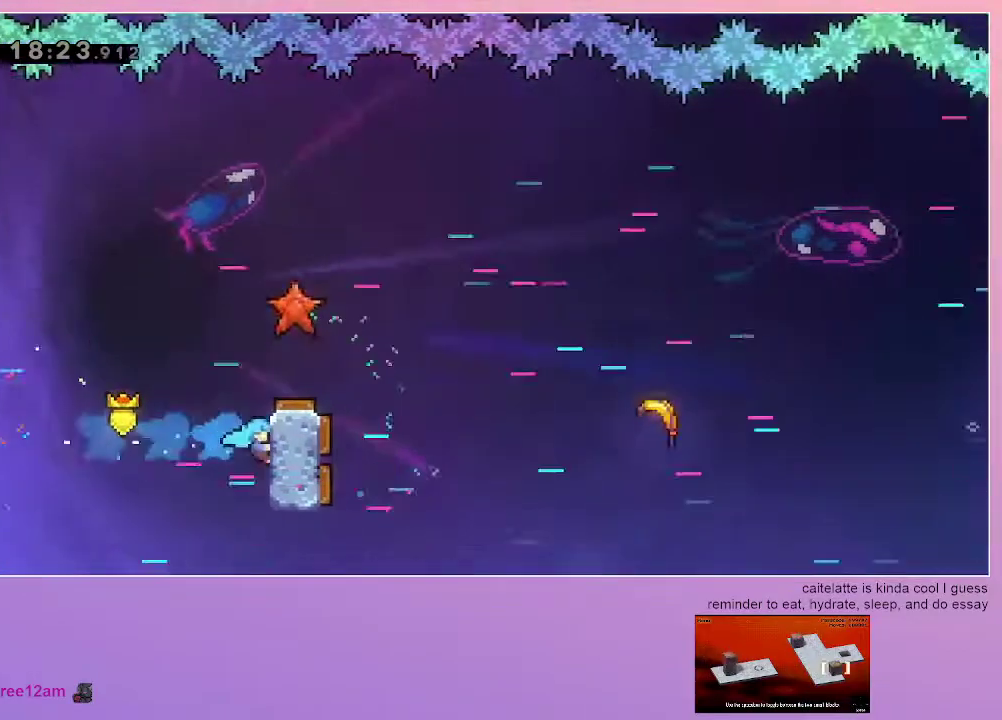
{"keys": ["grab", "right"], "events": [[250, "up", "down"], [333, "up", "up"]]}
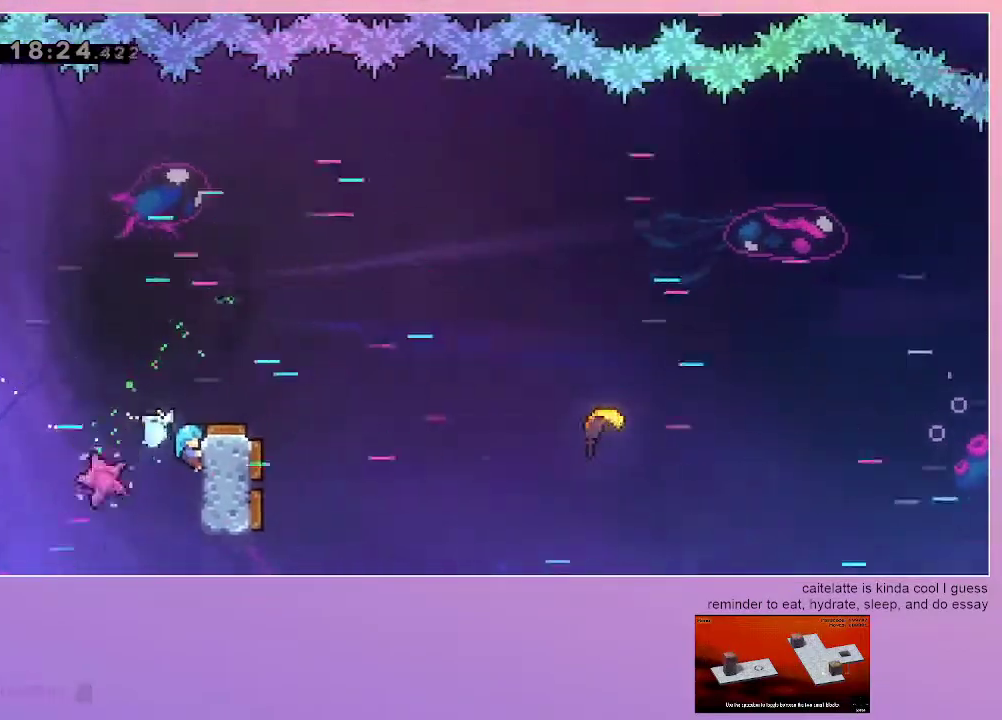
{"keys": ["grab", "right", "up"], "events": [[217, "up", "down"]]}
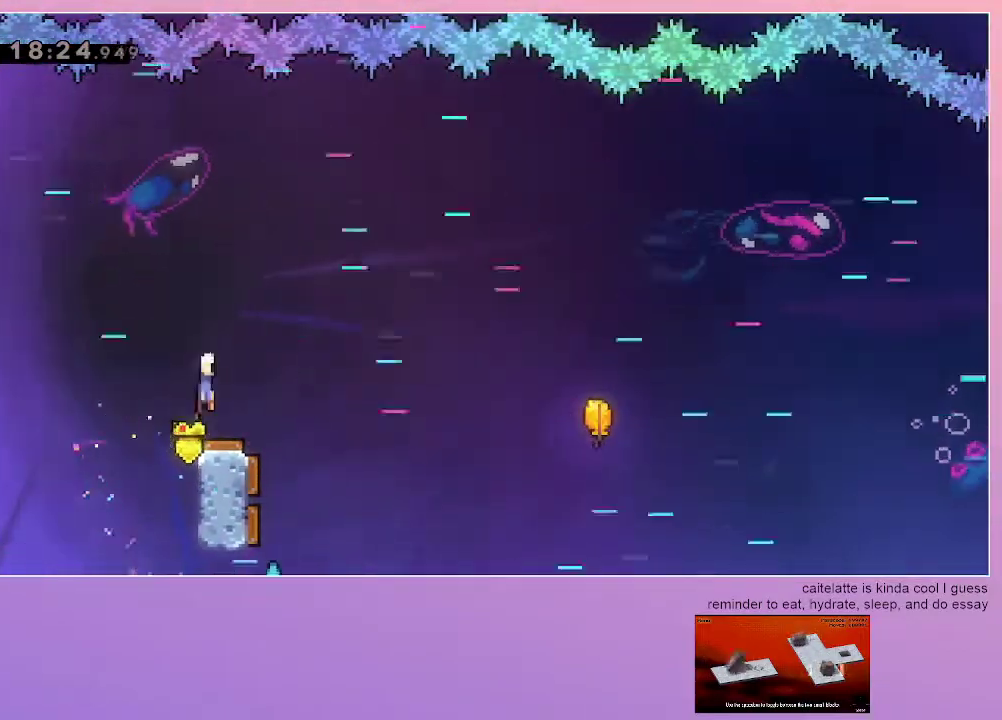
{"keys": ["dash", "right"], "events": [[83, "up", "up"], [183, "grab", "up"], [467, "dash", "down"]]}
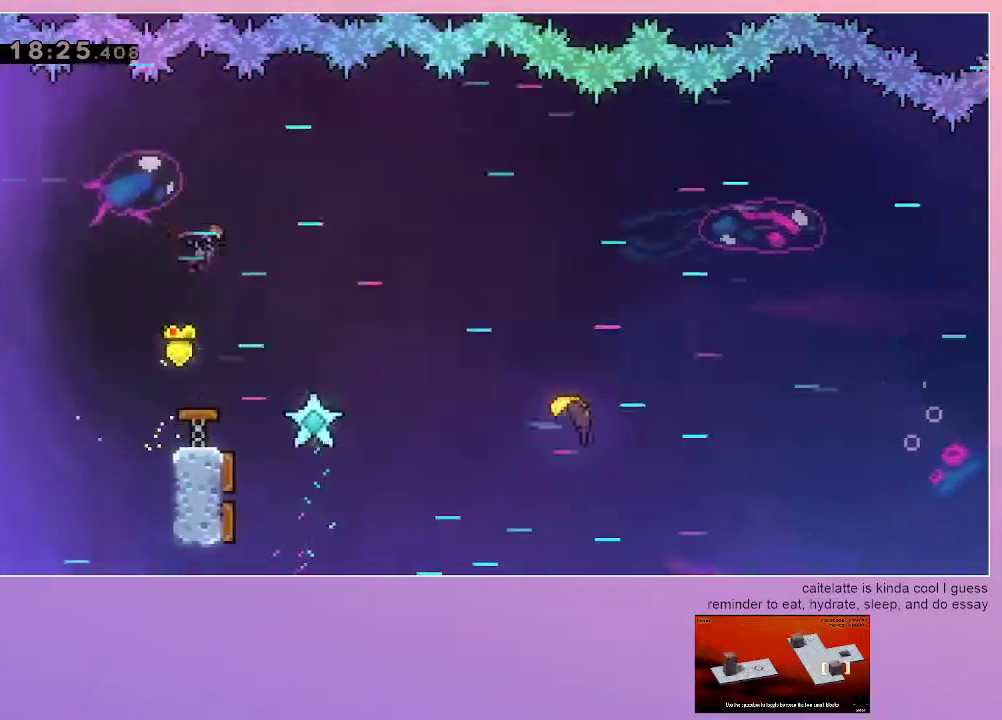
{"keys": [], "events": [[100, "dash", "up"], [250, "right", "up"]]}
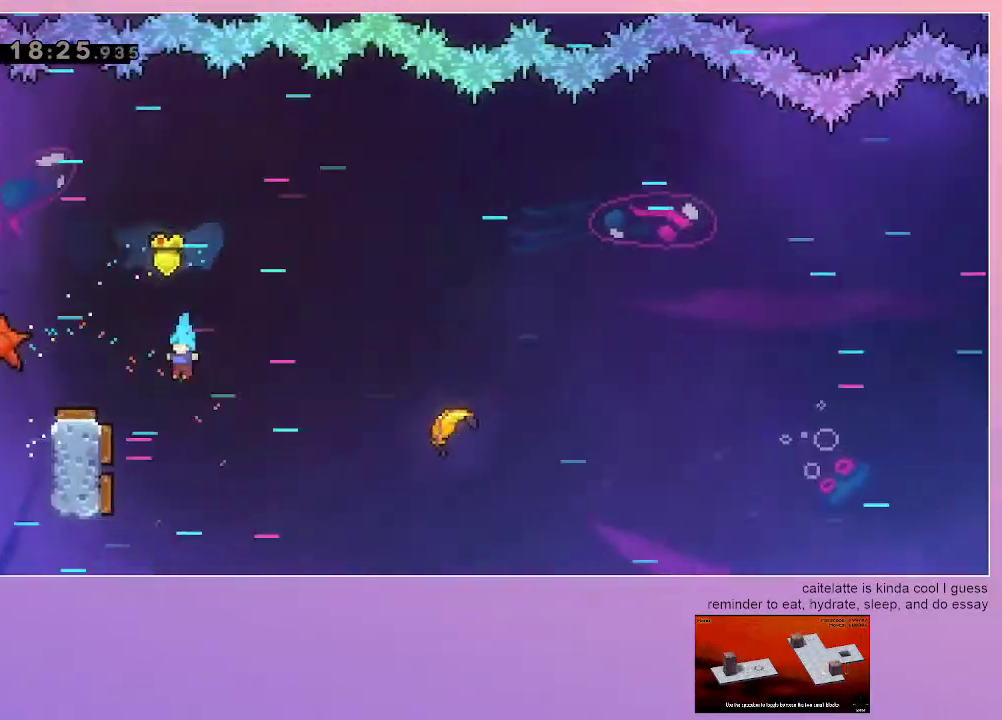
{"keys": ["grab", "right"], "events": [[33, "left", "down"], [167, "left", "up"], [167, "right", "down"], [350, "grab", "down"]]}
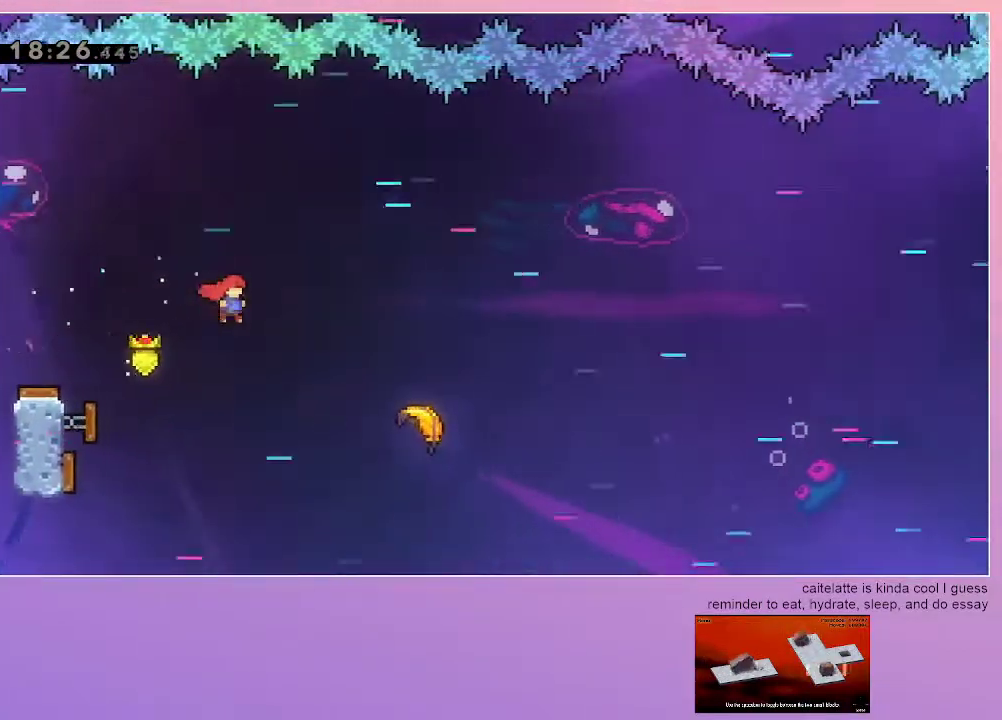
{"keys": ["dash", "grab", "right"], "events": [[367, "dash", "down"]]}
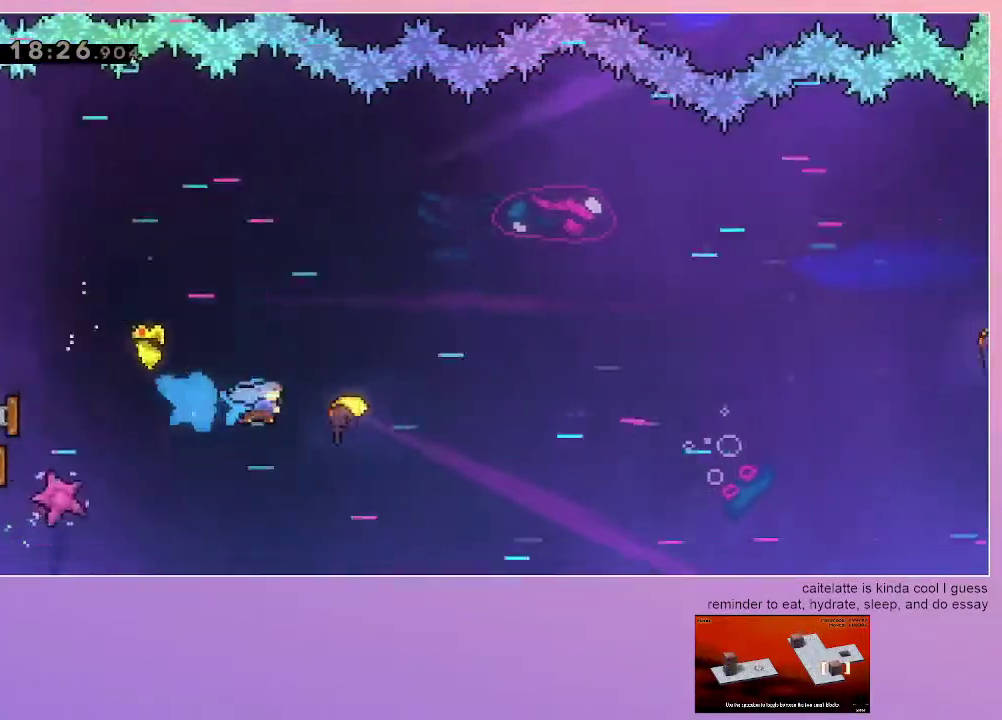
{"keys": ["right", "up"], "events": [[100, "dash", "up"], [100, "up", "down"], [150, "grab", "up"]]}
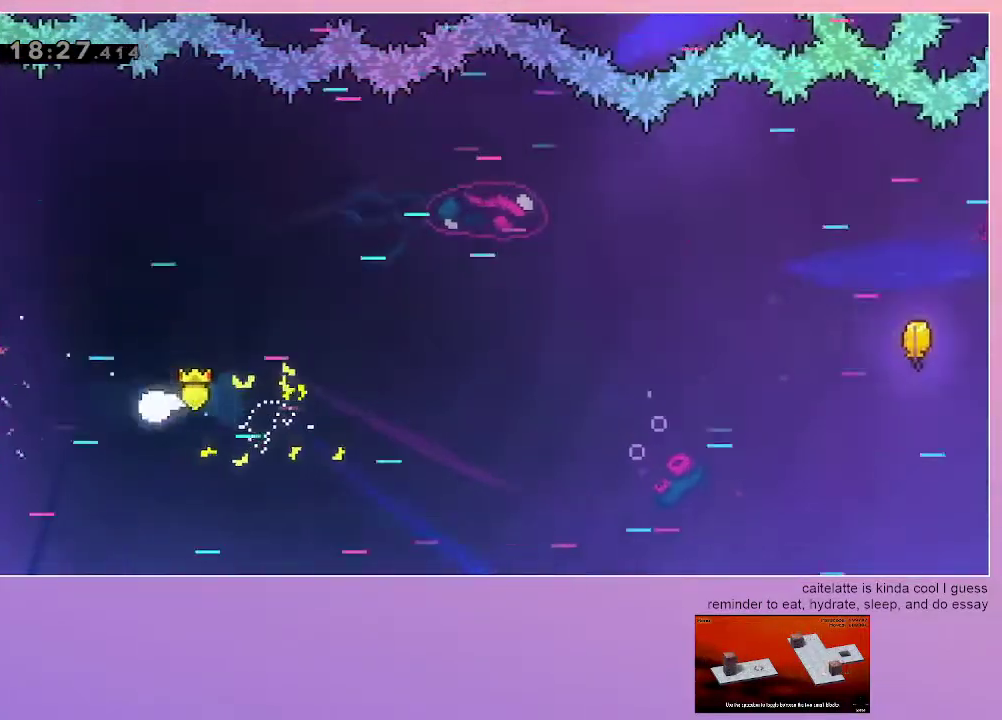
{"keys": ["right"], "events": [[117, "up", "up"]]}
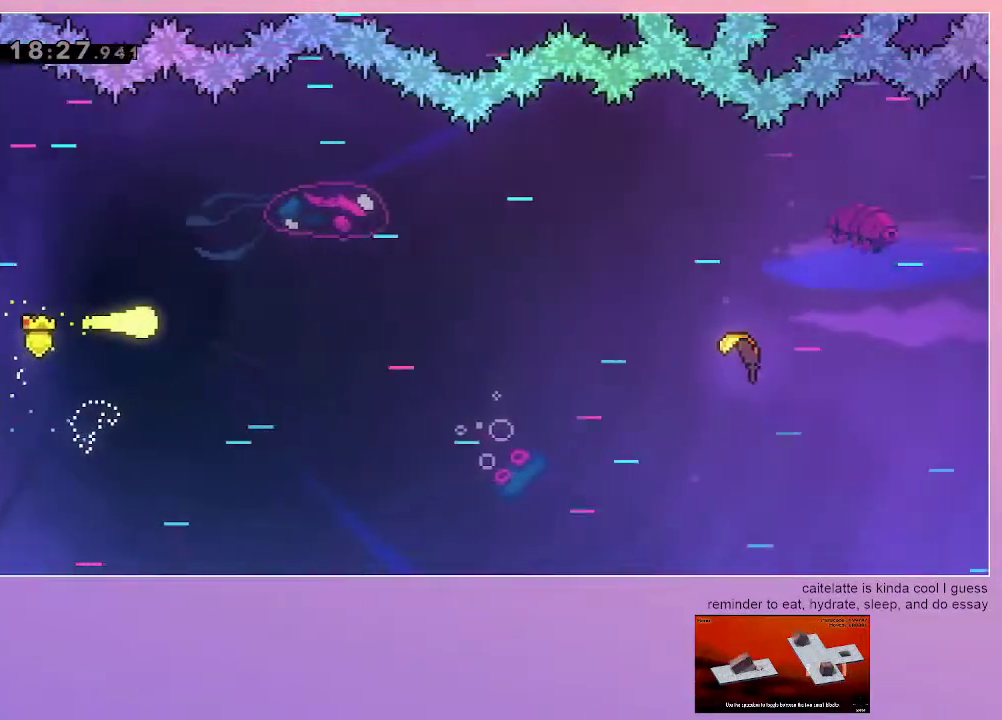
{"keys": ["right"], "events": []}
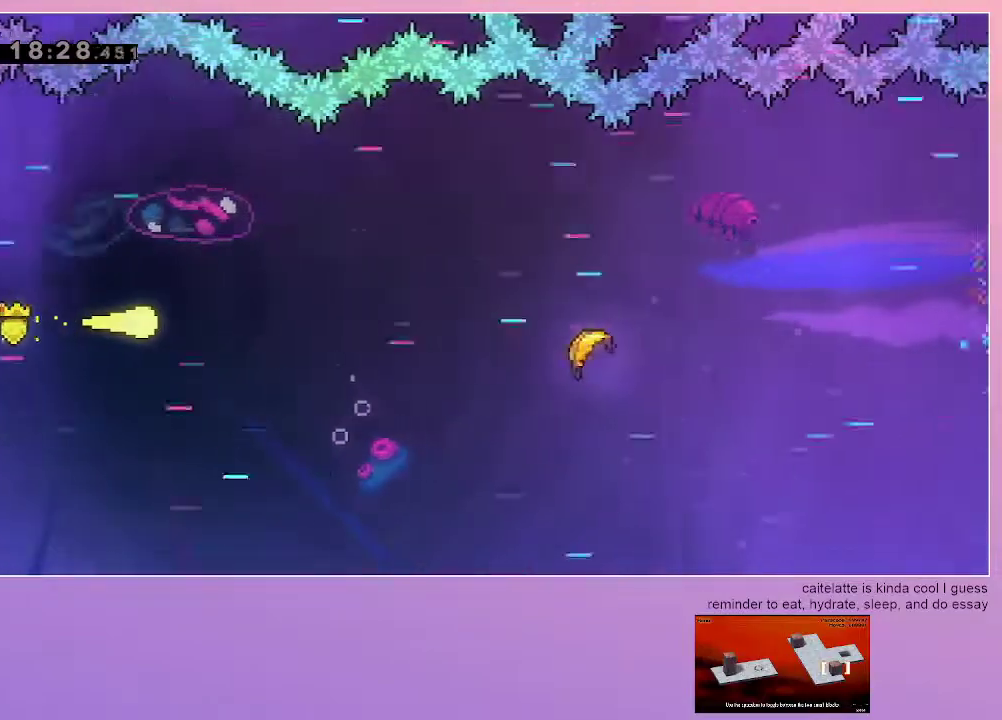
{"keys": ["right"], "events": []}
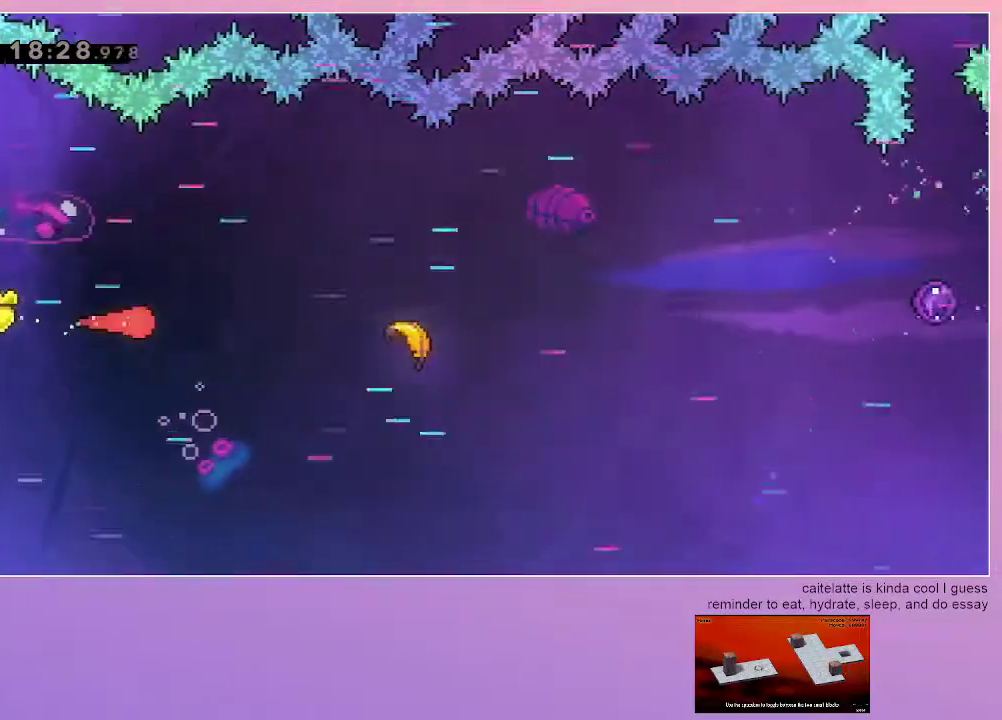
{"keys": ["dash", "right"], "events": [[450, "dash", "down"]]}
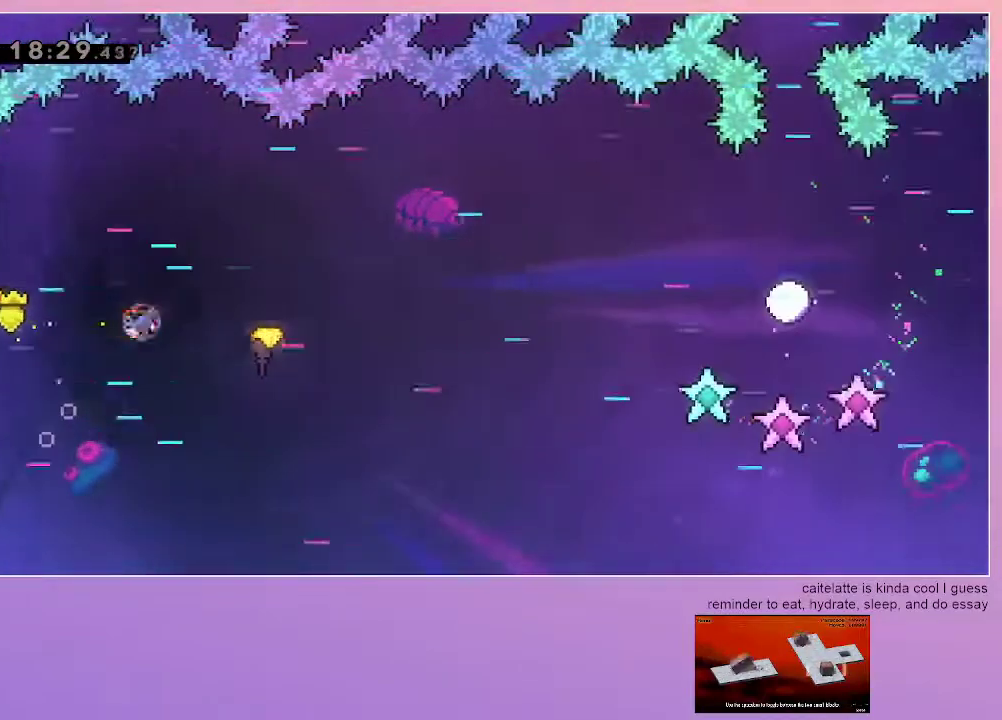
{"keys": ["right"], "events": [[183, "dash", "up"]]}
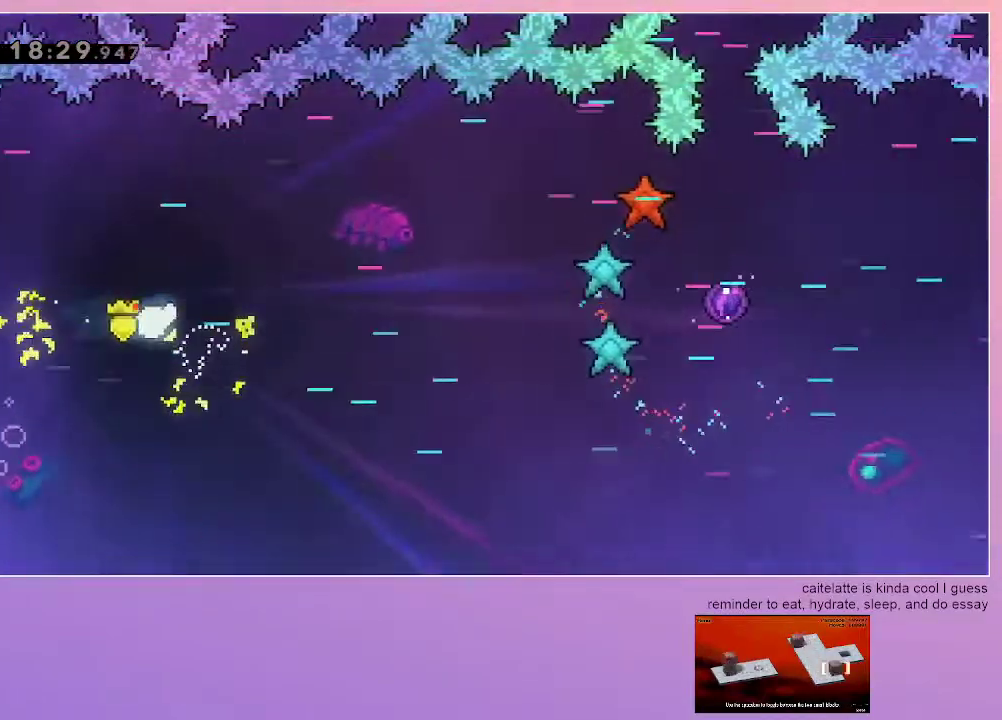
{"keys": ["right"], "events": []}
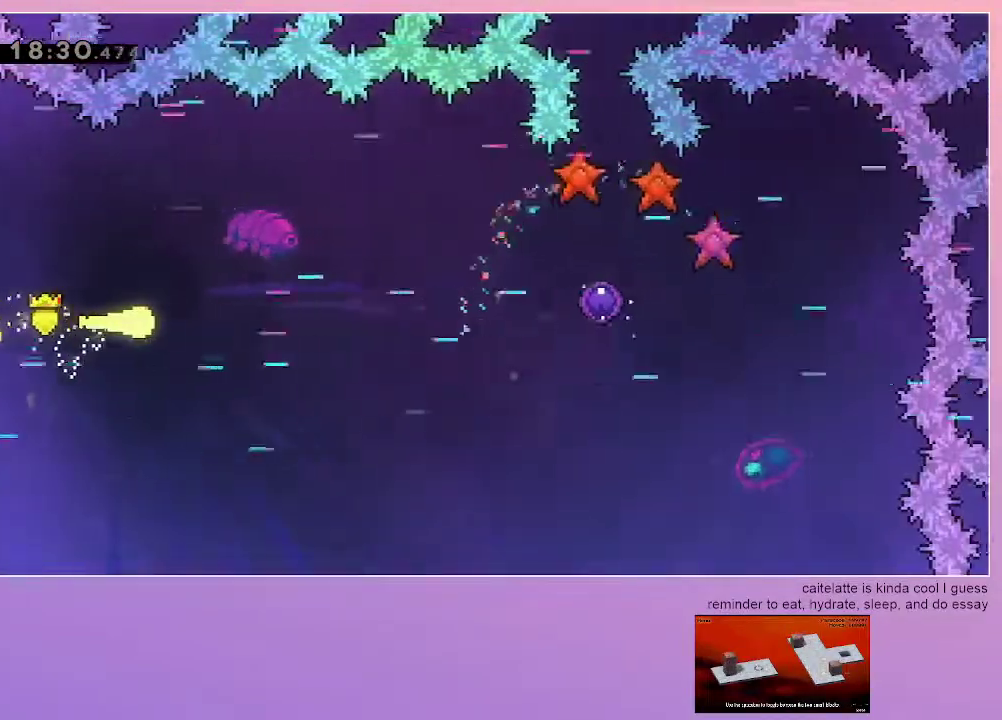
{"keys": ["down", "right"], "events": [[217, "down", "down"]]}
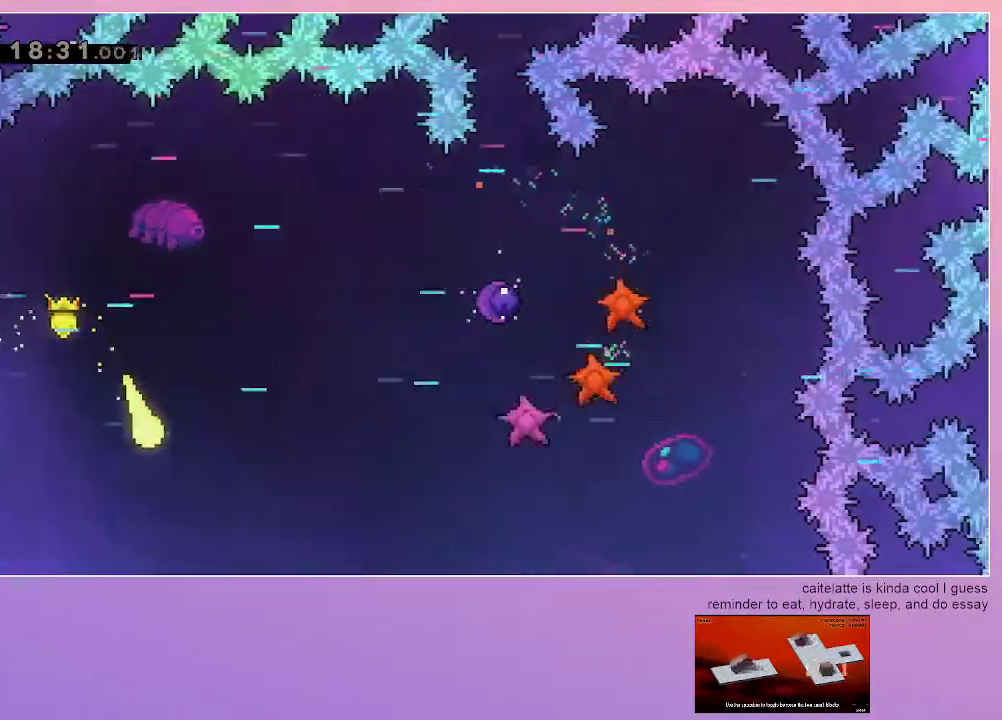
{"keys": ["right"], "events": [[50, "down", "up"], [317, "down", "down"], [417, "down", "up"]]}
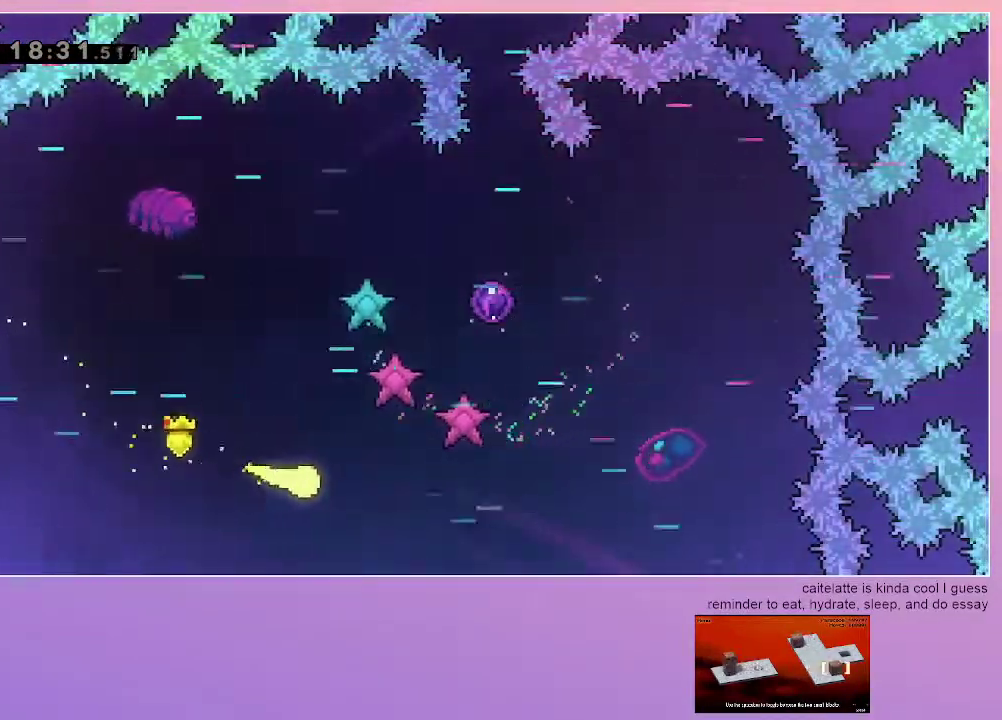
{"keys": ["up"], "events": [[283, "up", "down"], [433, "right", "up"]]}
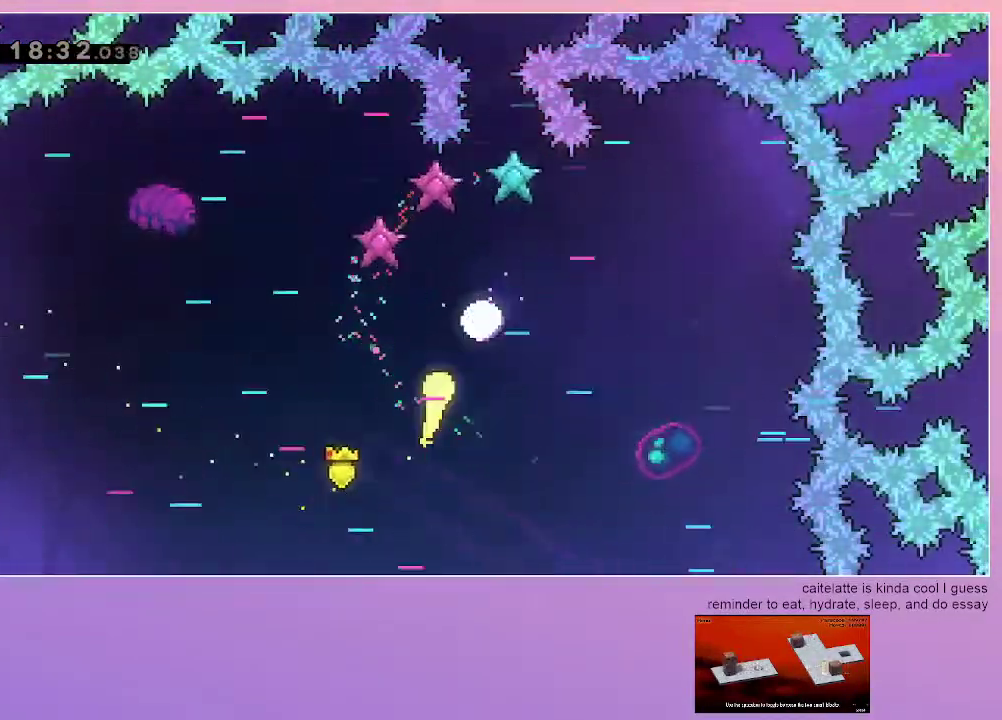
{"keys": [], "events": [[33, "right", "down"], [117, "dash", "down"], [350, "dash", "up"], [450, "up", "up"], [500, "right", "up"]]}